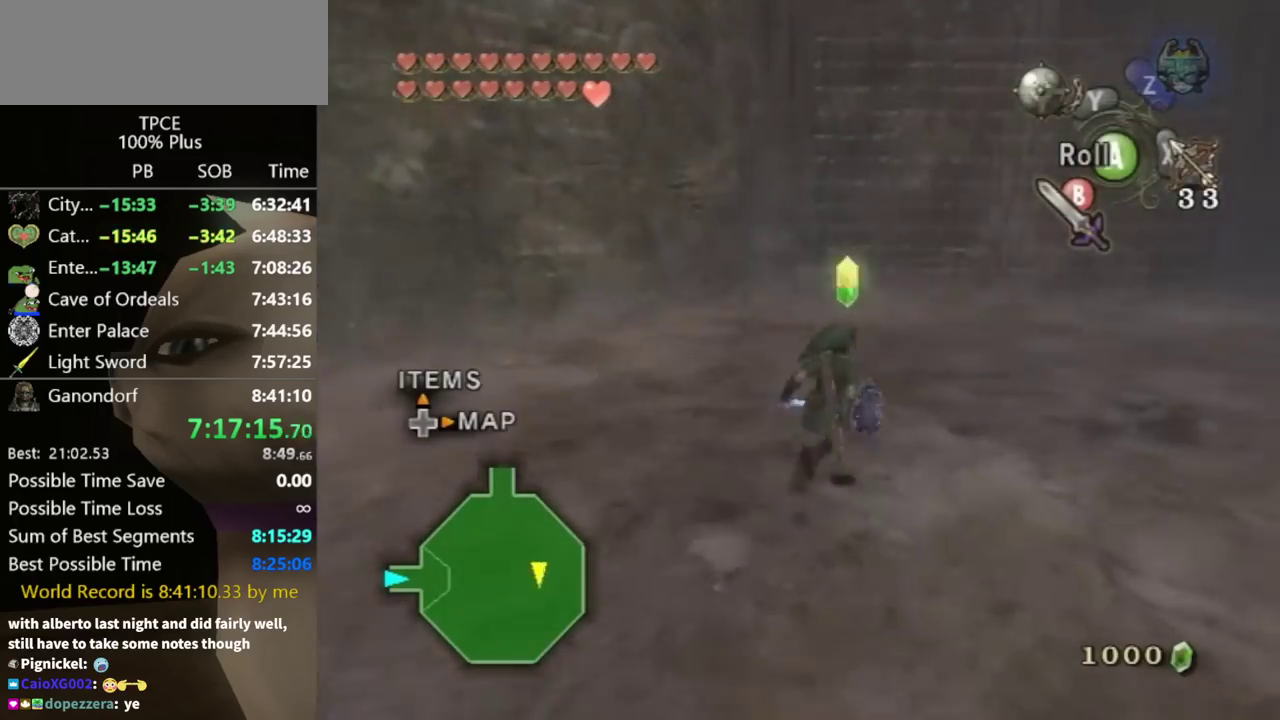
Gameplay with a controller (Nintendo layout); each line is a JSON object with the inputs held at the frame after it. "events" lists button and stick changes between this image and that frame as [ms after this image, input, new state], when the widget could be followed in between. Not read: L3 R3.
{"buttons": [], "left_stick": "up-left", "right_stick": "center", "events": [[67, "right_stick", "right"], [100, "left_stick", "down-left"], [233, "left_stick", "left"], [467, "left_stick", "up-left"], [500, "right_stick", "center"]]}
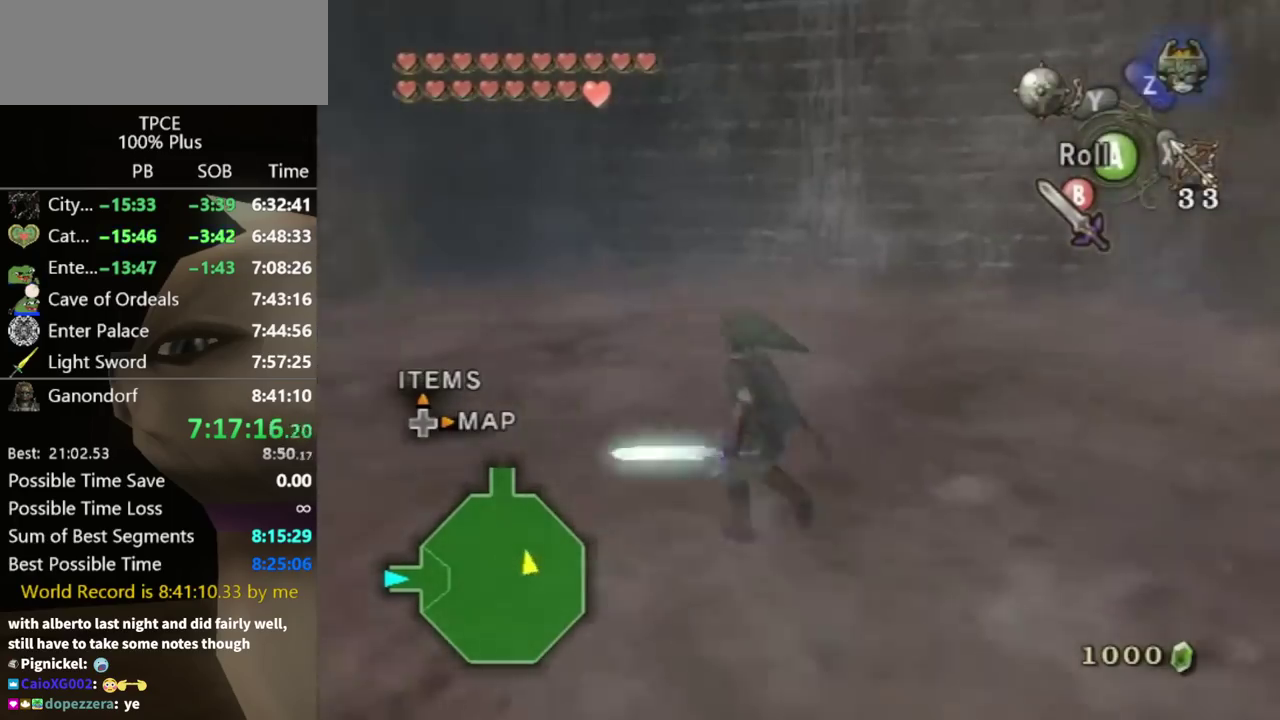
{"buttons": [], "left_stick": "left", "right_stick": "center", "events": [[33, "A", "down"], [100, "A", "up"], [433, "left_stick", "left"]]}
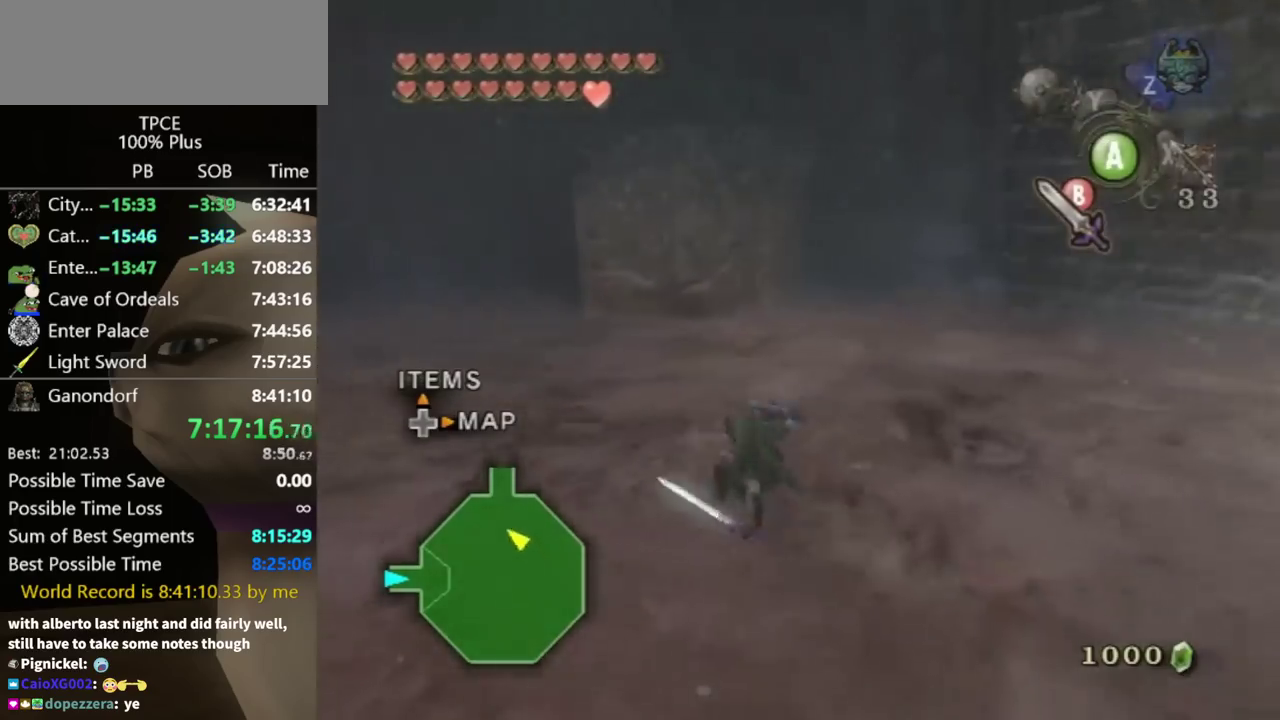
{"buttons": [], "left_stick": "up-right", "right_stick": "center", "events": [[133, "left_stick", "up-left"], [333, "right_stick", "left"], [367, "left_stick", "up"], [467, "left_stick", "up-right"], [467, "right_stick", "center"]]}
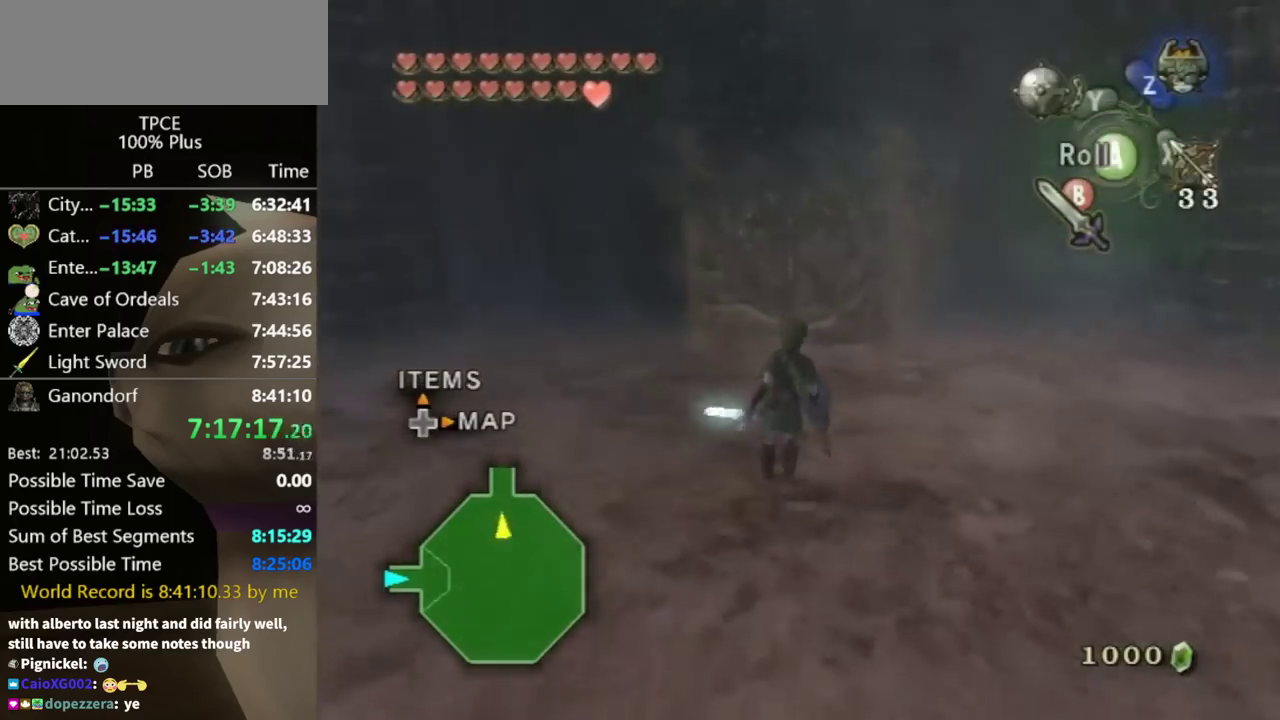
{"buttons": [], "left_stick": "center", "right_stick": "center", "events": [[67, "left_stick", "up"], [233, "left_stick", "center"]]}
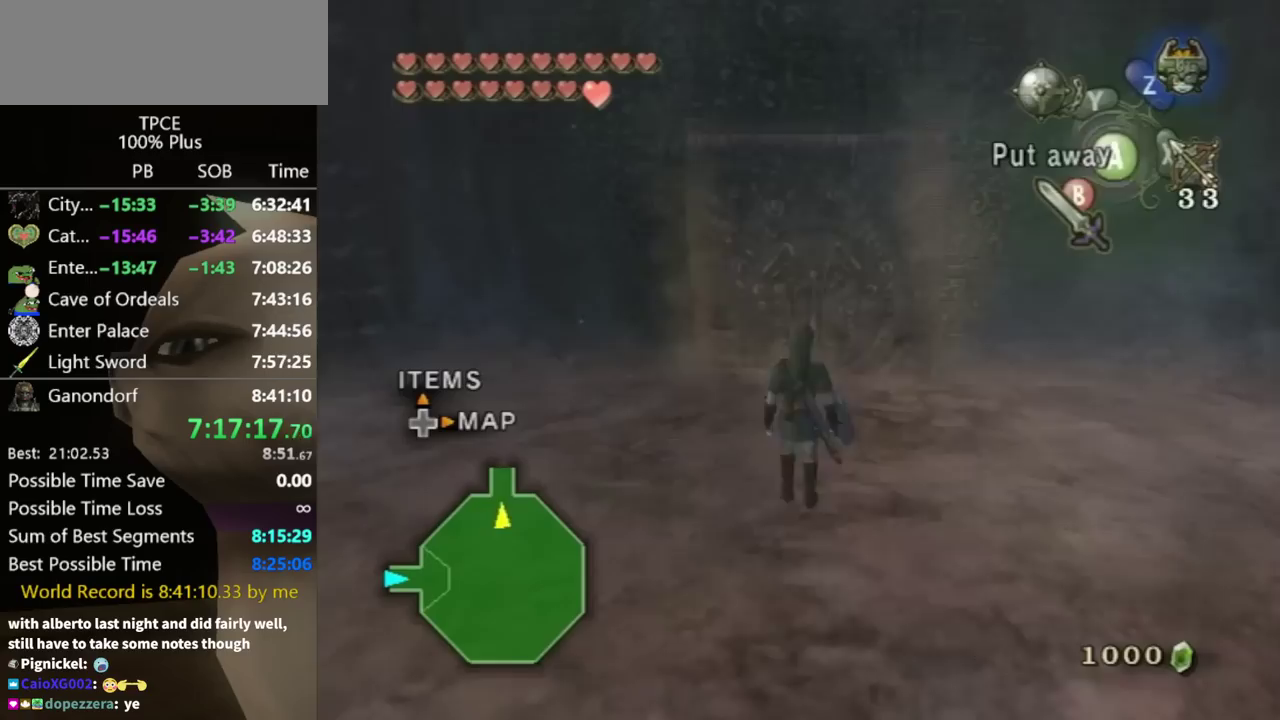
{"buttons": [], "left_stick": "up", "right_stick": "center", "events": [[200, "left_stick", "up"]]}
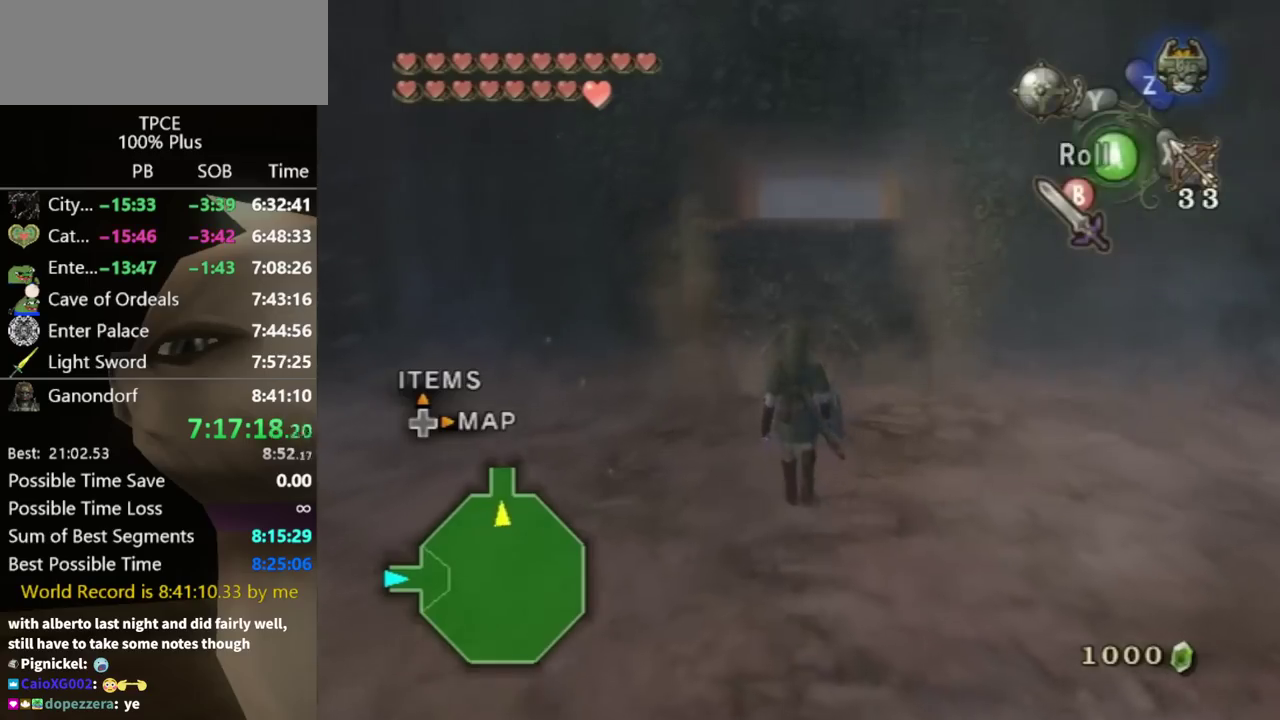
{"buttons": [], "left_stick": "up", "right_stick": "center", "events": []}
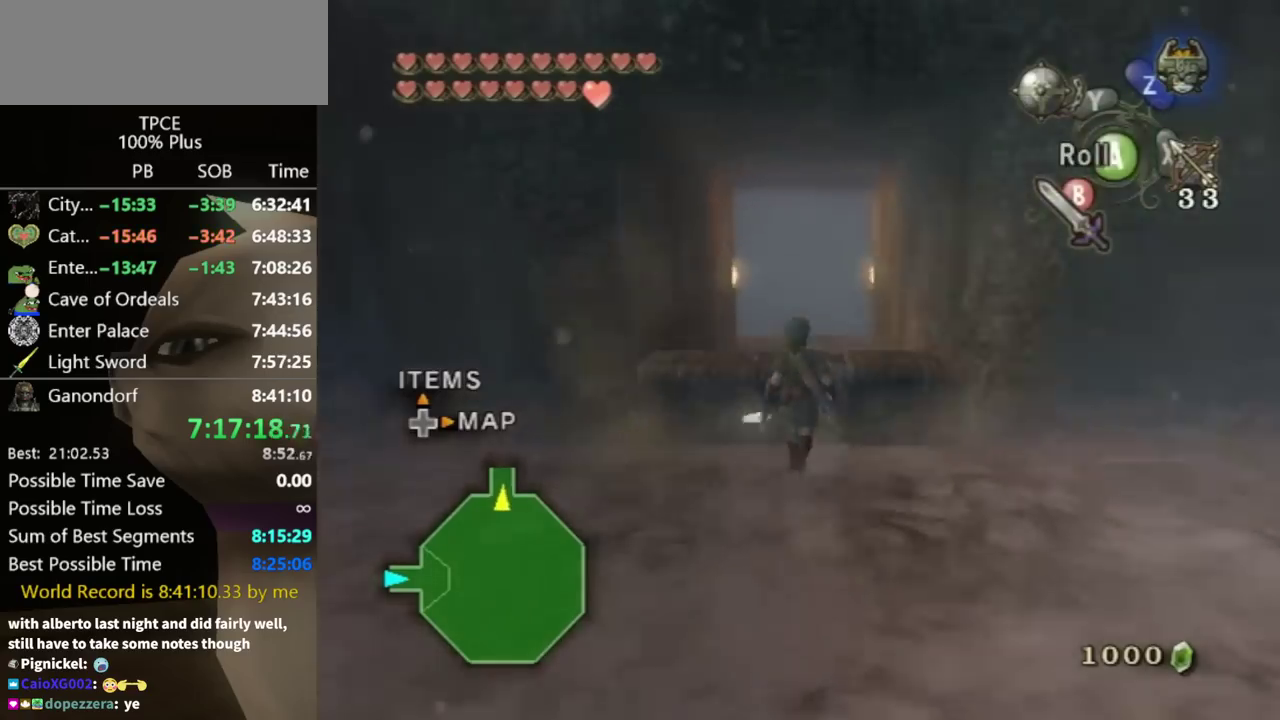
{"buttons": [], "left_stick": "up", "right_stick": "center", "events": [[333, "A", "down"], [400, "A", "up"]]}
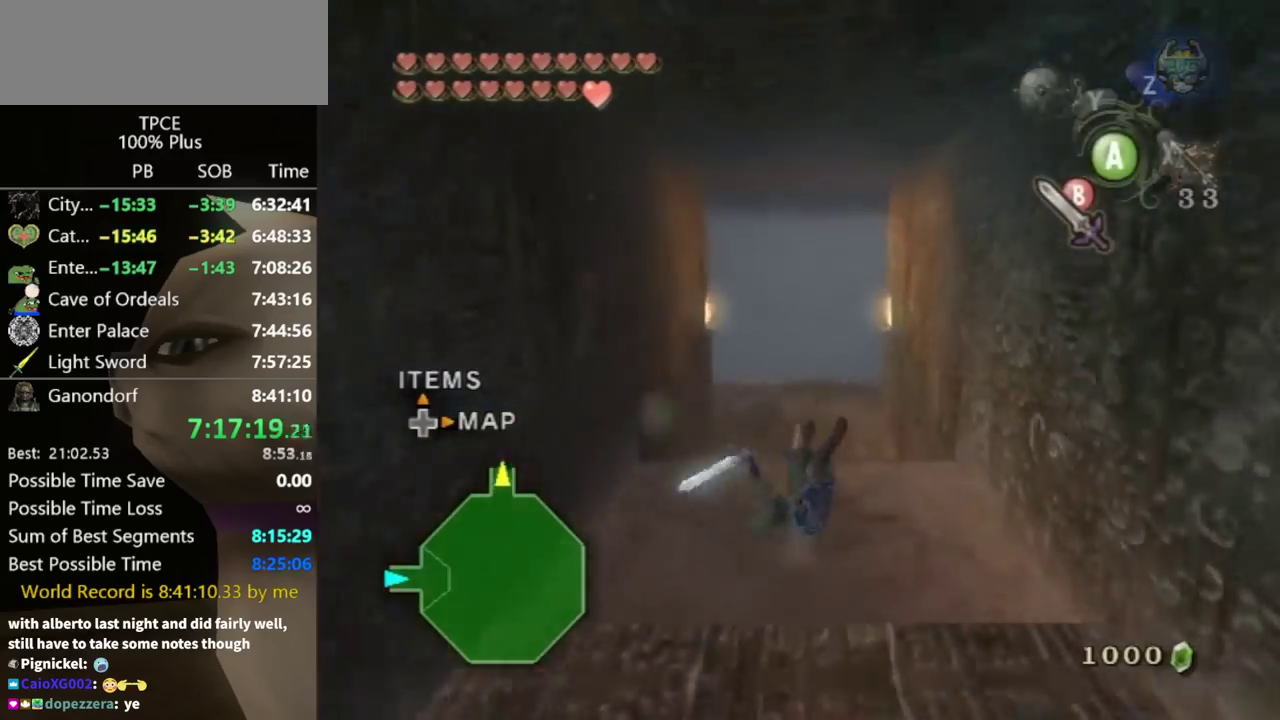
{"buttons": [], "left_stick": "up", "right_stick": "center", "events": [[400, "X", "down"], [500, "X", "up"]]}
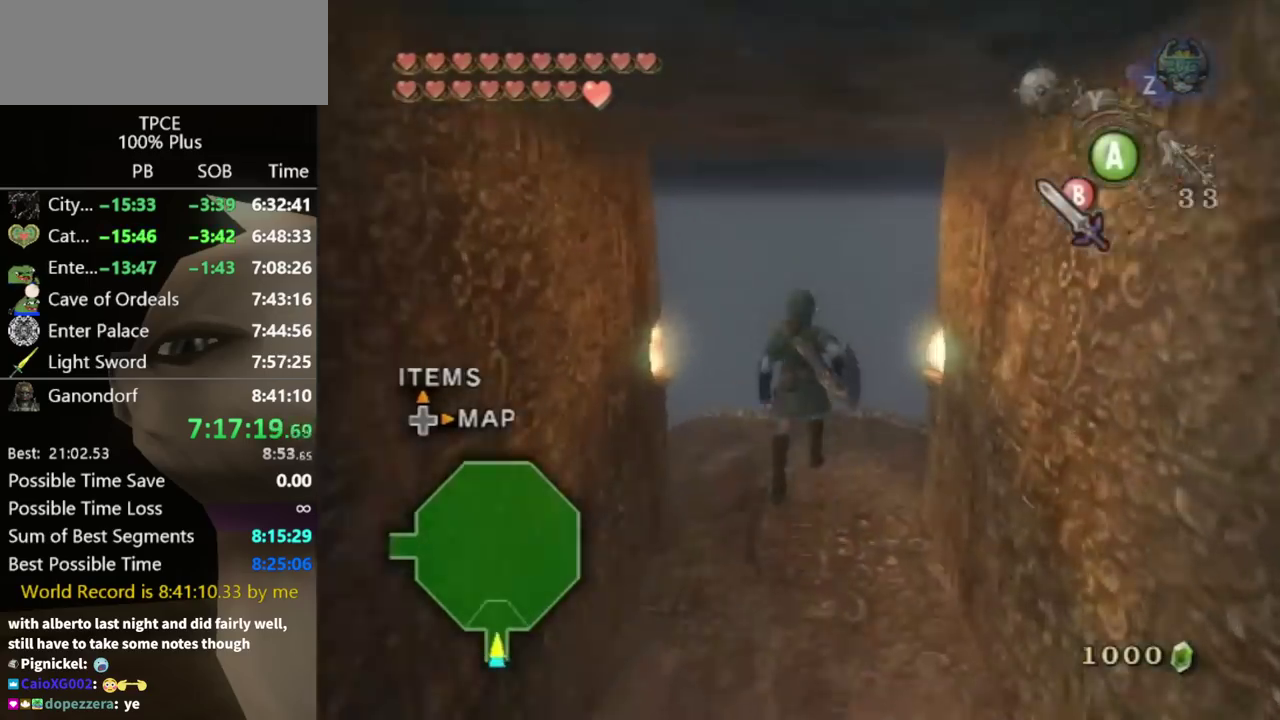
{"buttons": [], "left_stick": "up", "right_stick": "center", "events": [[33, "A", "down"], [167, "A", "up"]]}
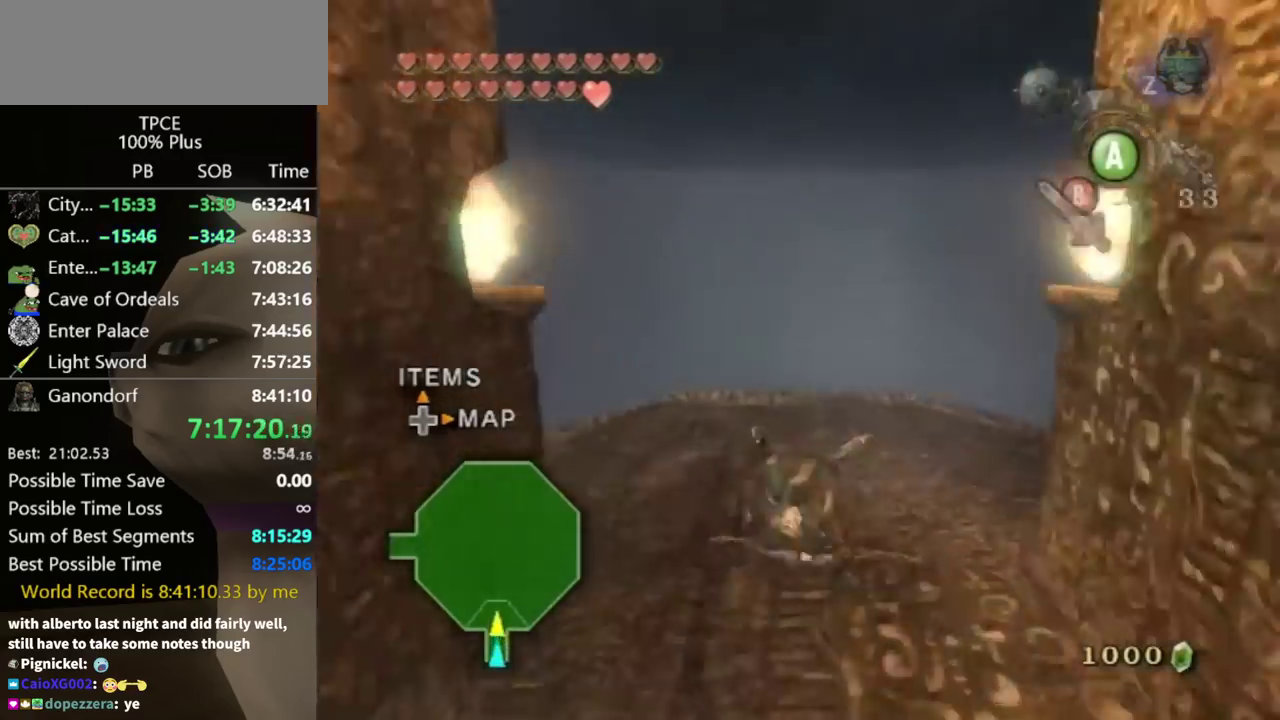
{"buttons": ["A"], "left_stick": "up", "right_stick": "center", "events": [[500, "A", "down"]]}
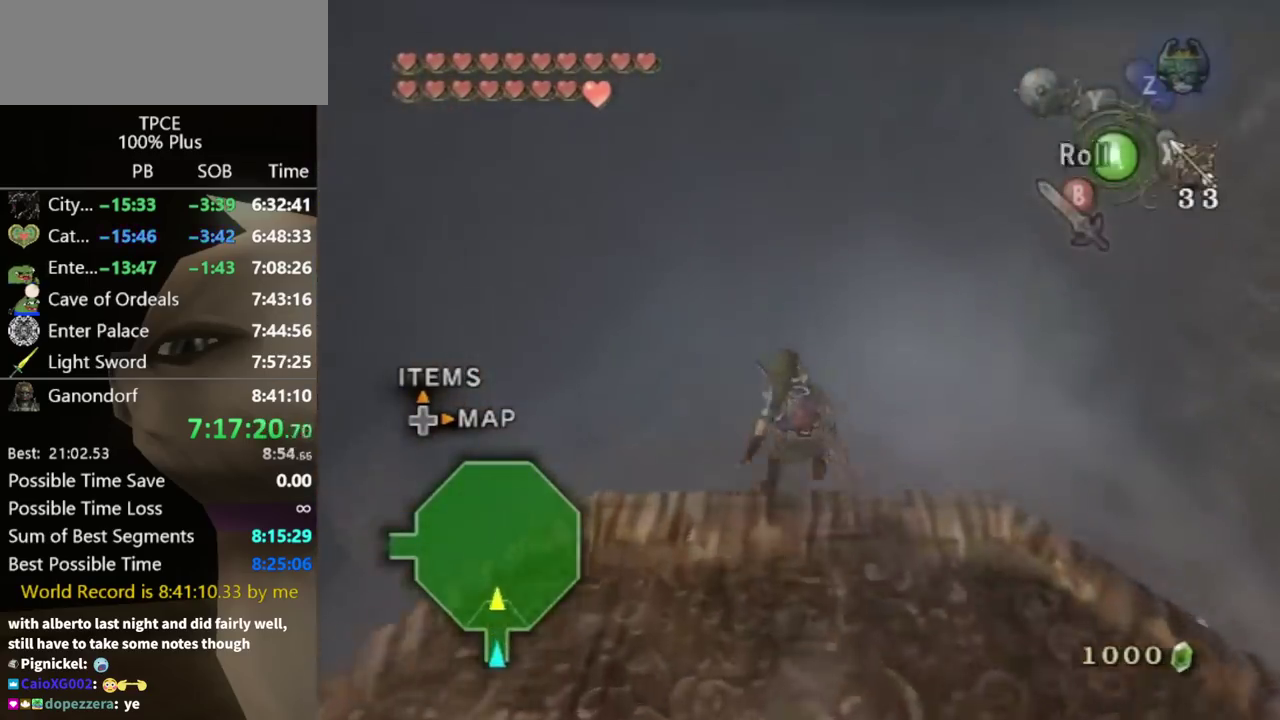
{"buttons": [], "left_stick": "up", "right_stick": "center", "events": [[67, "A", "up"]]}
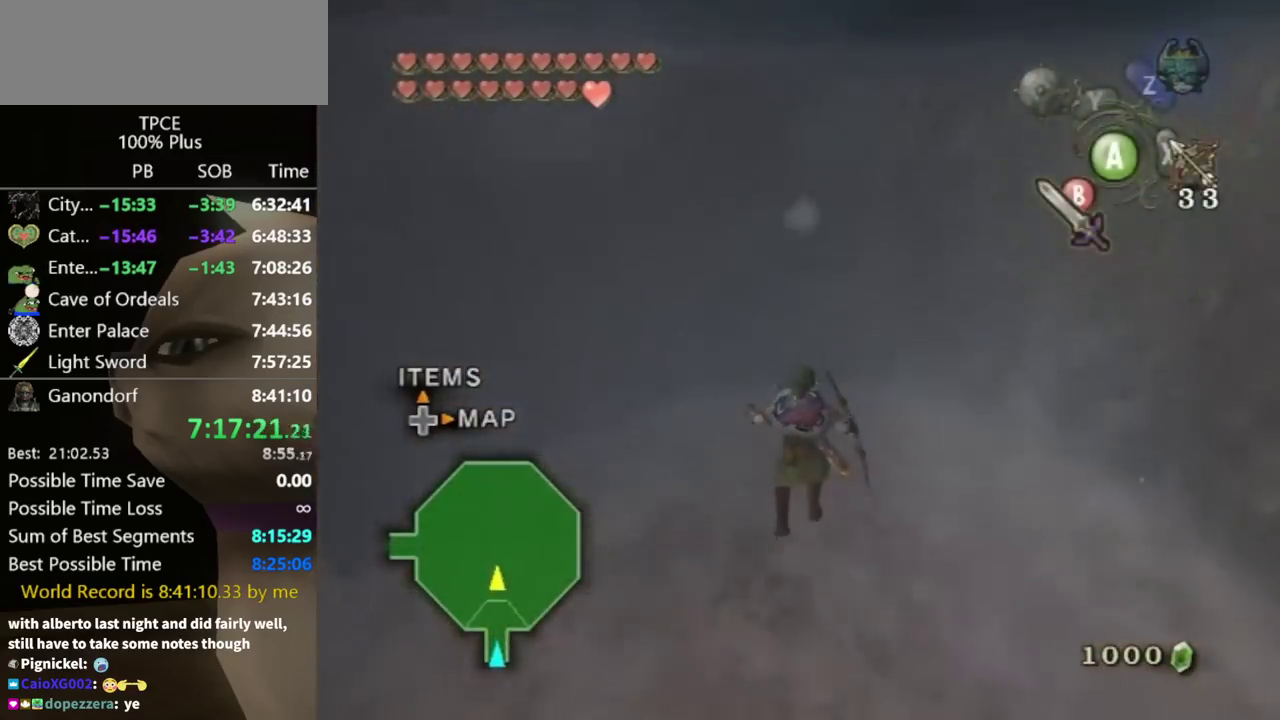
{"buttons": [], "left_stick": "up", "right_stick": "center", "events": [[233, "A", "down"], [367, "A", "up"]]}
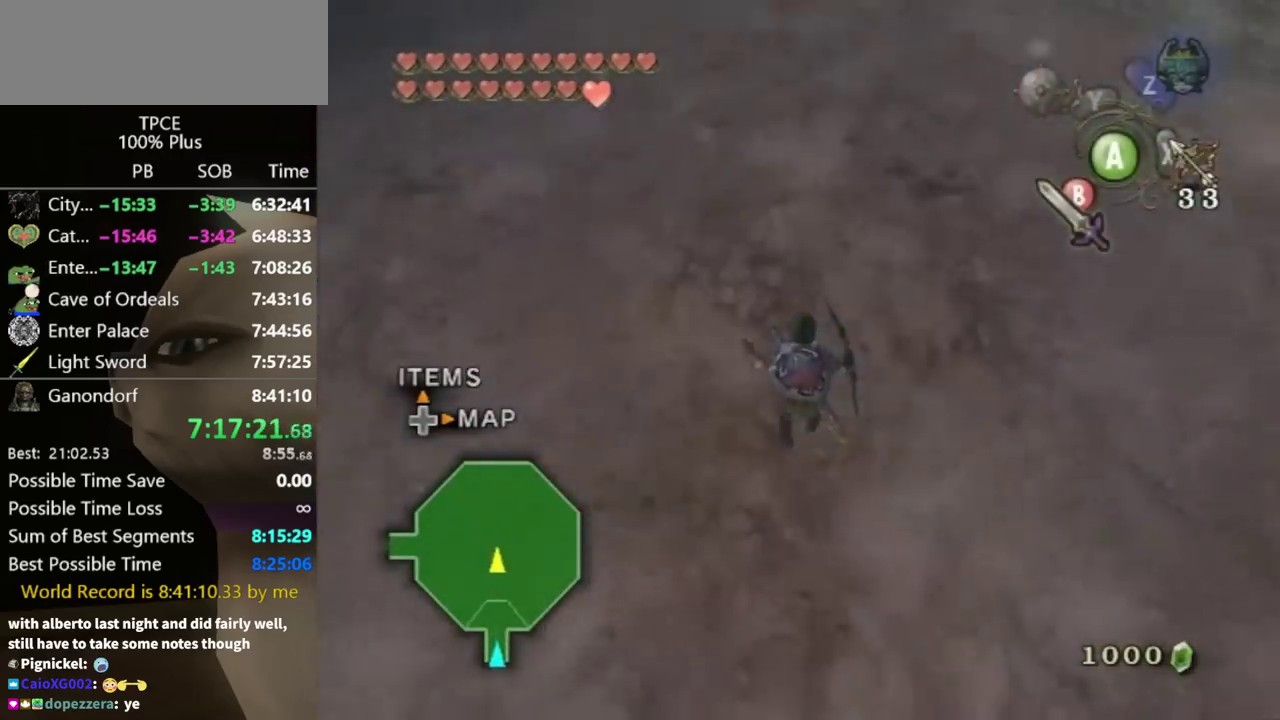
{"buttons": [], "left_stick": "up", "right_stick": "left", "events": [[200, "right_stick", "left"]]}
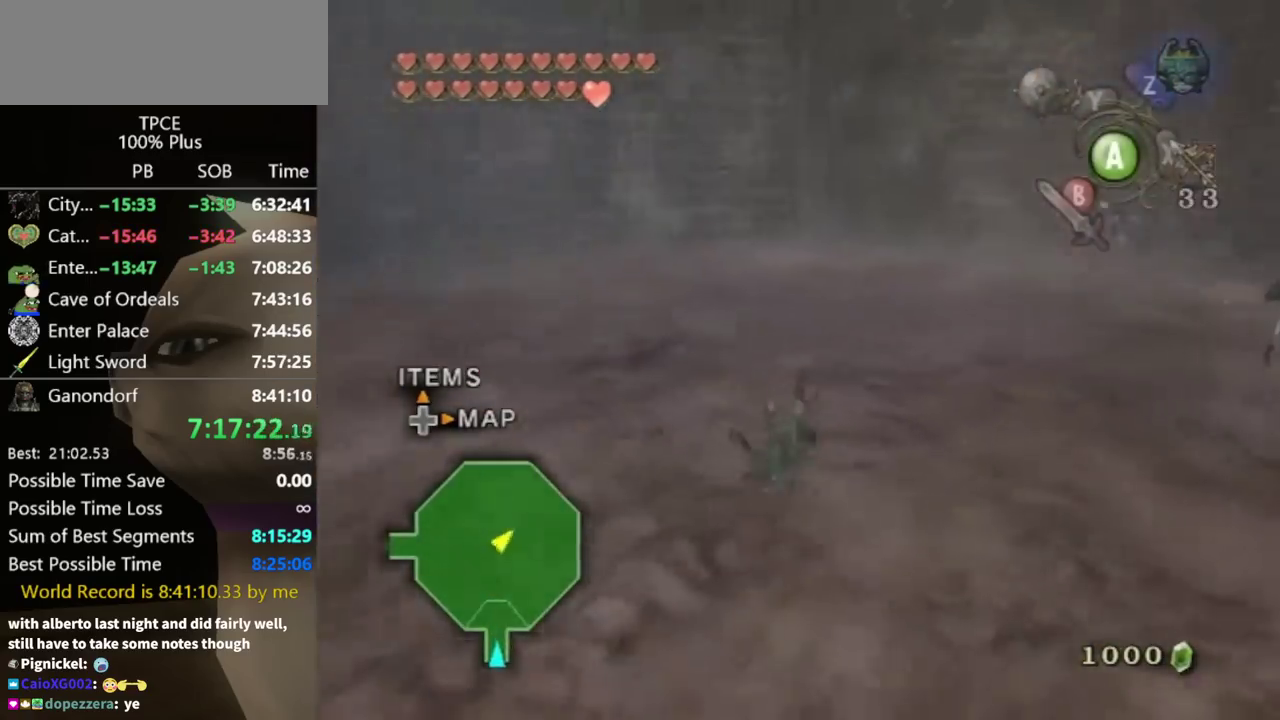
{"buttons": ["L1"], "left_stick": "down-left", "right_stick": "center", "events": [[167, "left_stick", "up-right"], [467, "L1", "down"], [467, "right_stick", "center"], [500, "left_stick", "down-left"]]}
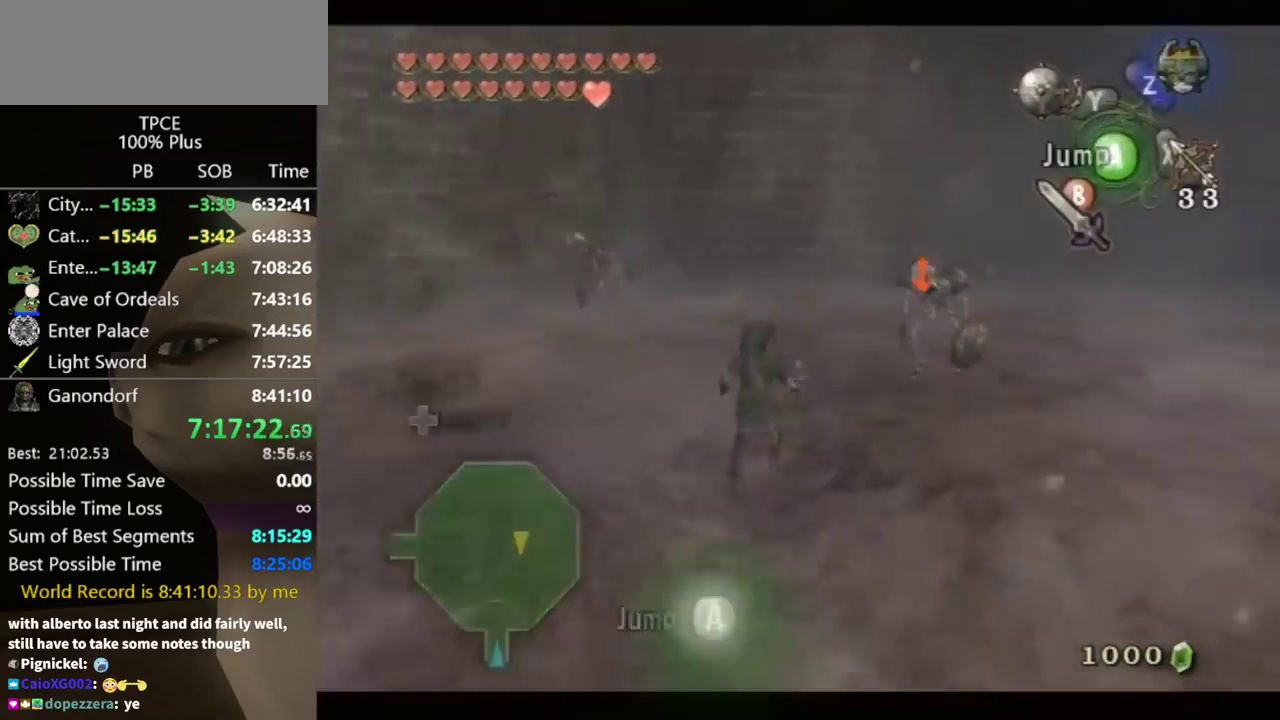
{"buttons": ["X", "L1"], "left_stick": "down-left", "right_stick": "center", "events": [[67, "X", "down"], [367, "A", "down"], [433, "A", "up"]]}
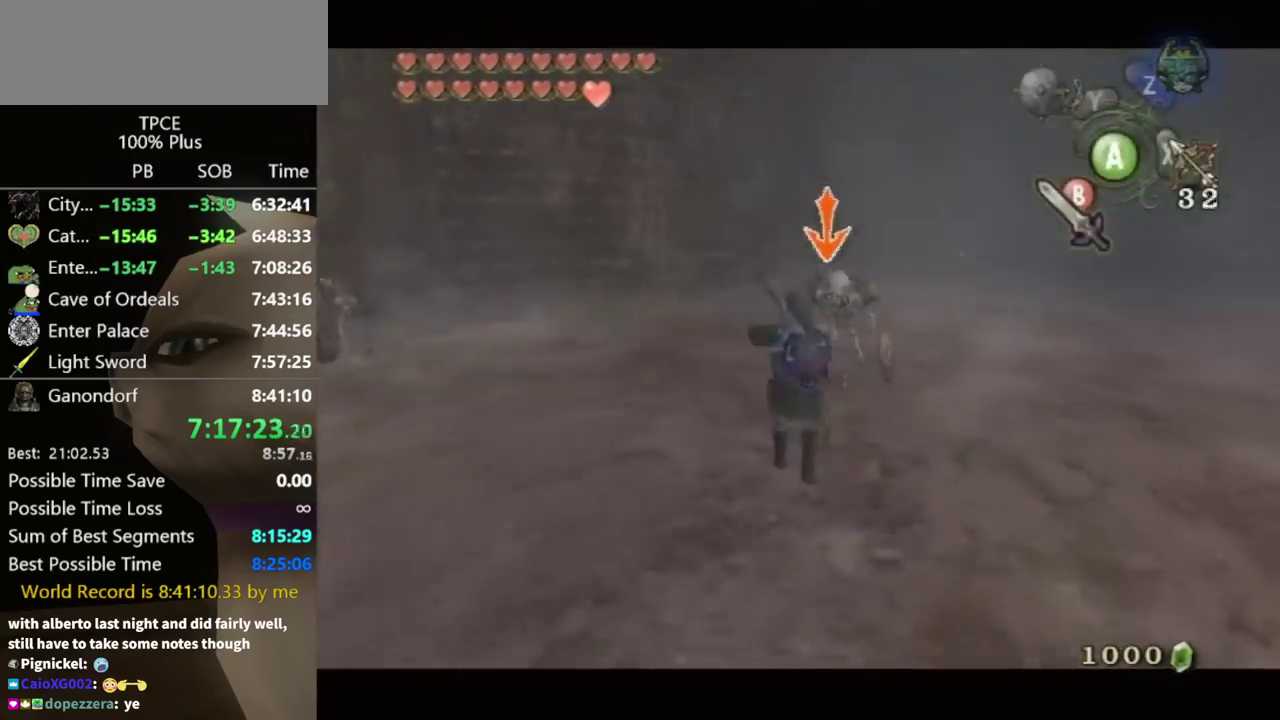
{"buttons": [], "left_stick": "up-left", "right_stick": "center", "events": [[33, "X", "up"], [267, "left_stick", "left"], [367, "left_stick", "up-left"], [500, "L1", "up"]]}